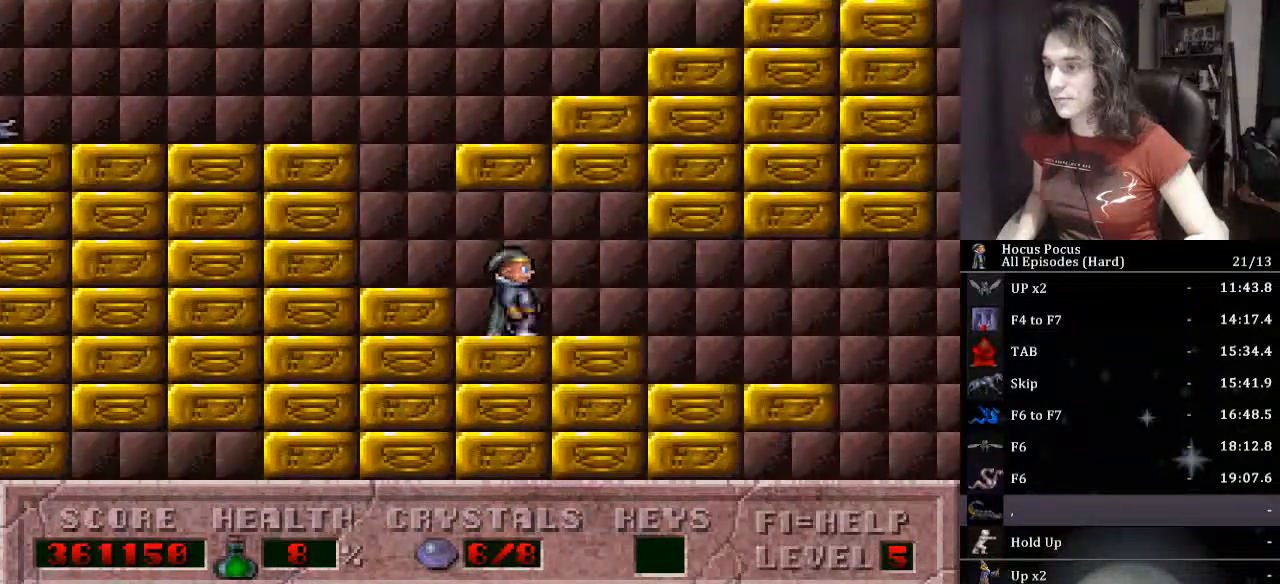
Gameplay with keyboard; each line is a JSON object with the keys held at the frame after it. "events" lists presses ("down") and releases ("up") of ".", "/", "0", "1", "2", "3", "4", "5", "6", "7", "8", "9", "a", "alt_l", "alt_r", "b", "backslash", "backspace", "c", "caps_lock", "comma", "ctrl_l", "ctrl_r", "d", "down", "e", "equals", "escape", "f", "f1", "f10", "f11", "f12", "f2", "f3", "f4", "f5", "f6", "f7", "f8", "f9", "g", "h", "i", "j", "k", "l", "lbracket", "left", "m", "minus", "n", "o", "p", "q", "quote", "r", "rbracket", "return", "right", "s", "semicolon", "shift_l", "shift_r", "space", "super_l", "super_r", "t", "tab", "tilde", "u", "up", "v", "w", "x", "y" and "z" between this image and that frame as [ms after this image, input, new state], when the widget could be followed in between. No other keys are recorded. Mouse input is not recorded.
{"keys": ["right"], "events": []}
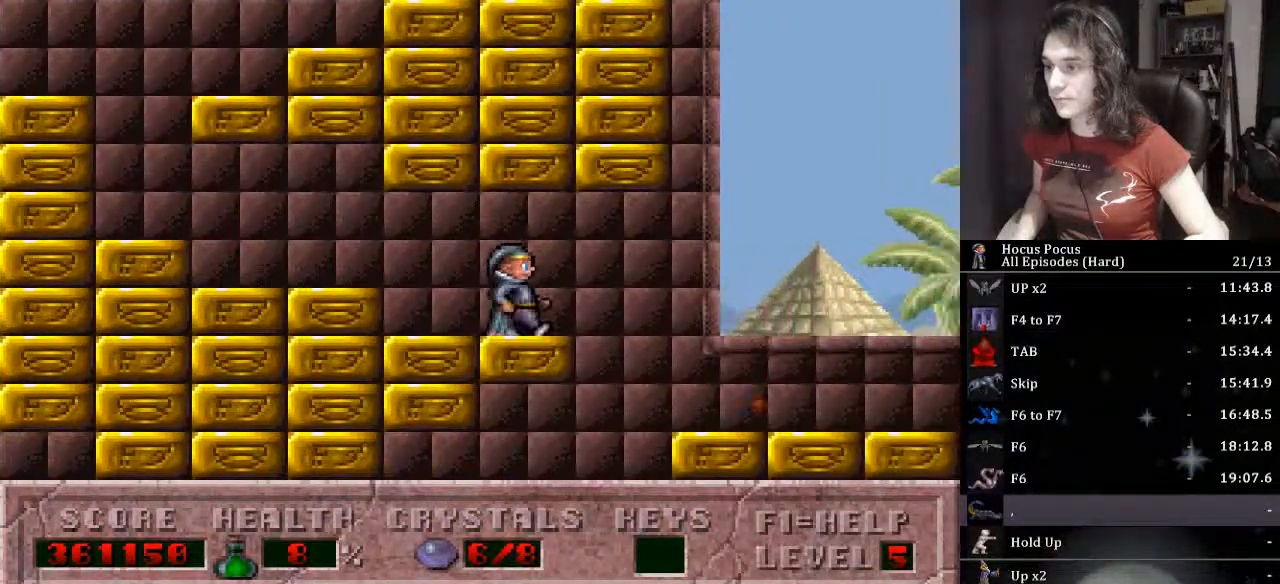
{"keys": ["ctrl_l", "right"], "events": [[467, "ctrl_l", "down"]]}
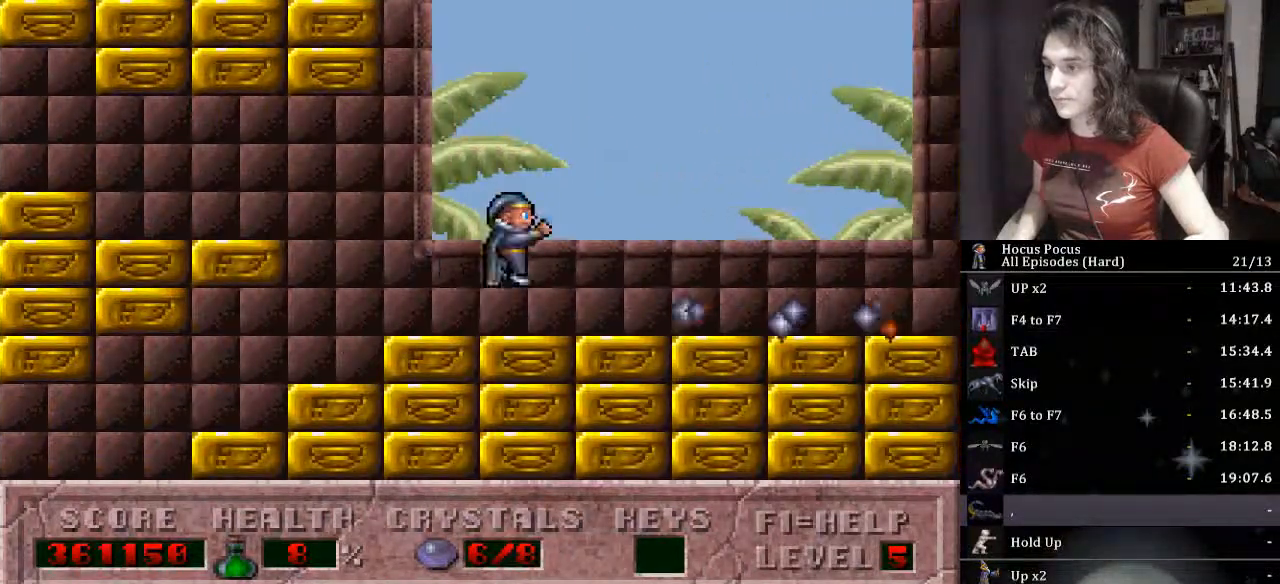
{"keys": ["ctrl_l", "right"], "events": []}
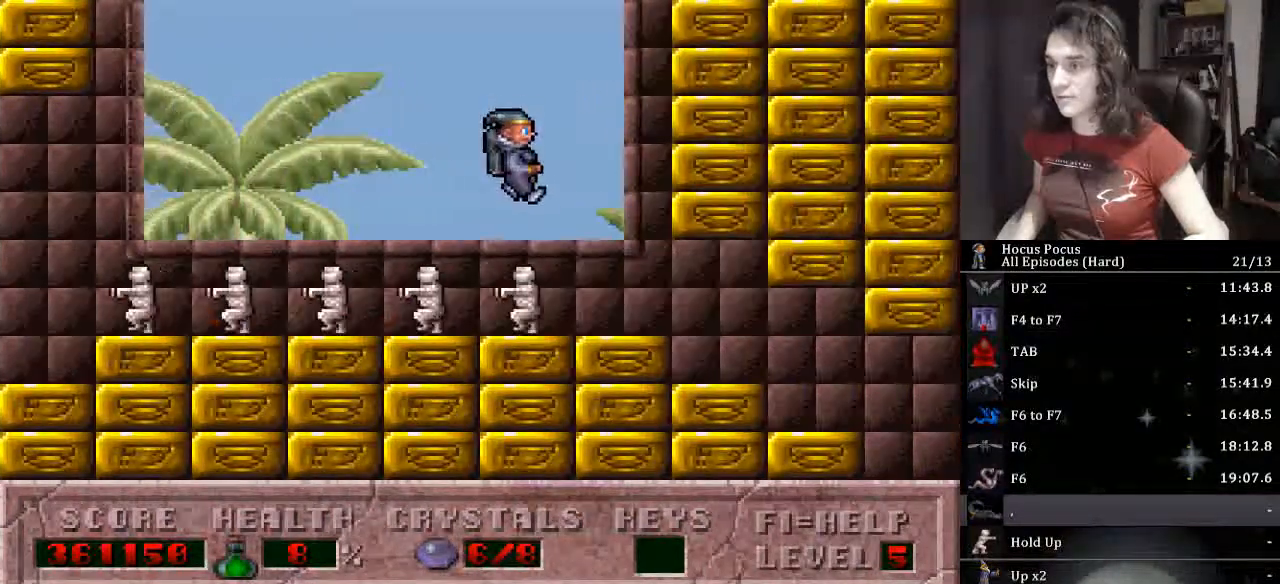
{"keys": ["right"], "events": [[67, "ctrl_l", "up"]]}
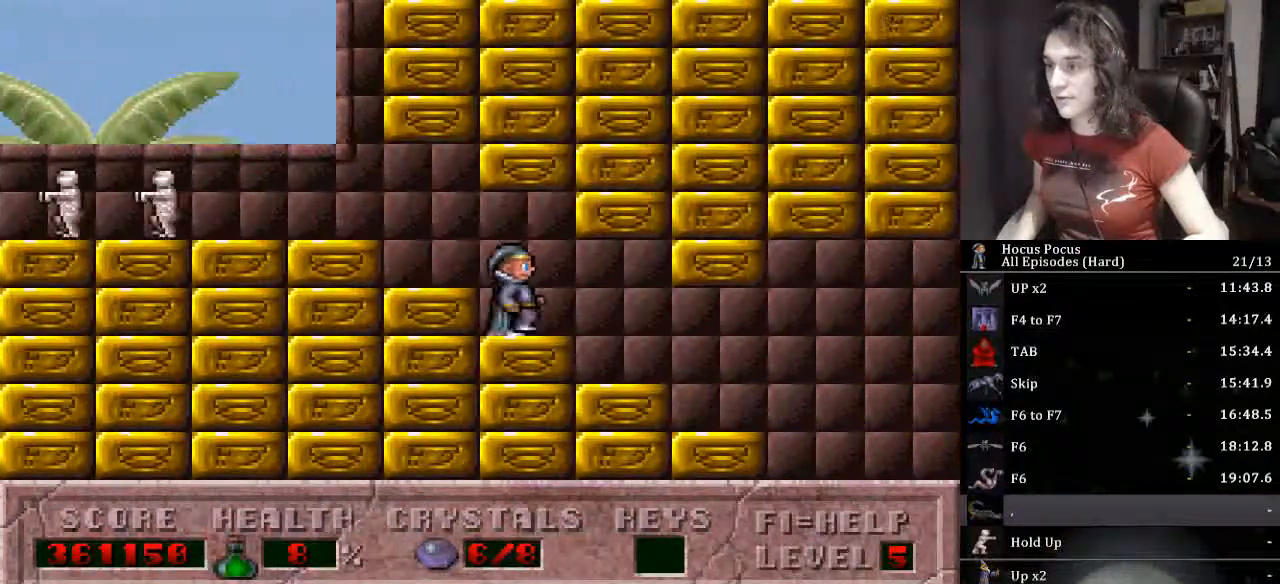
{"keys": ["right"], "events": []}
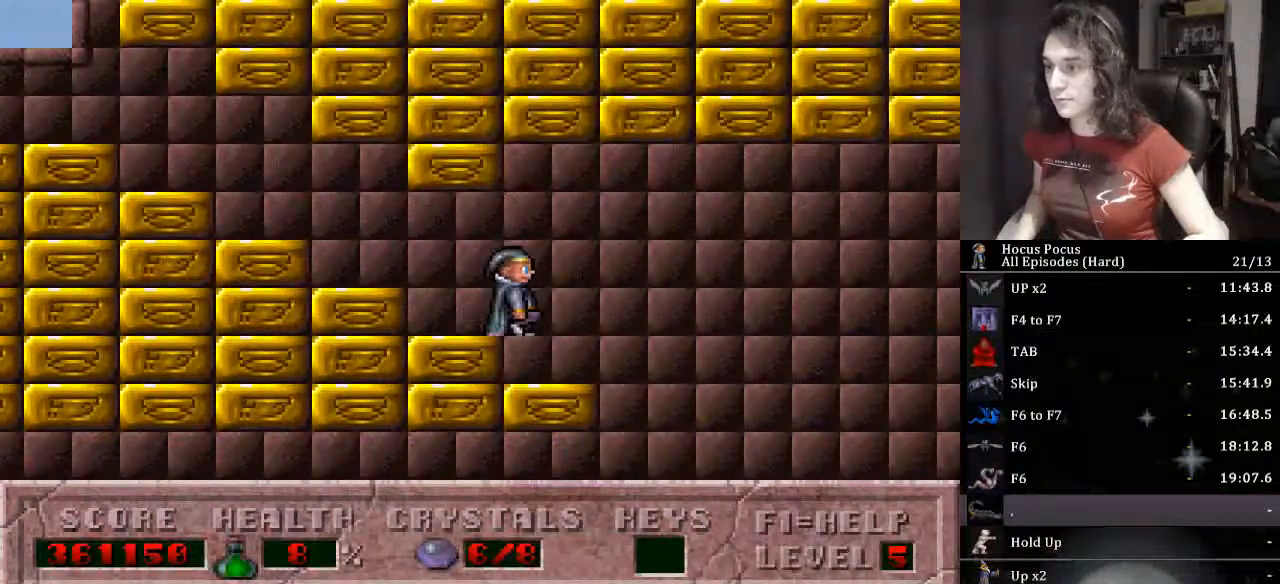
{"keys": ["right"], "events": [[100, "ctrl_l", "down"], [333, "ctrl_l", "up"]]}
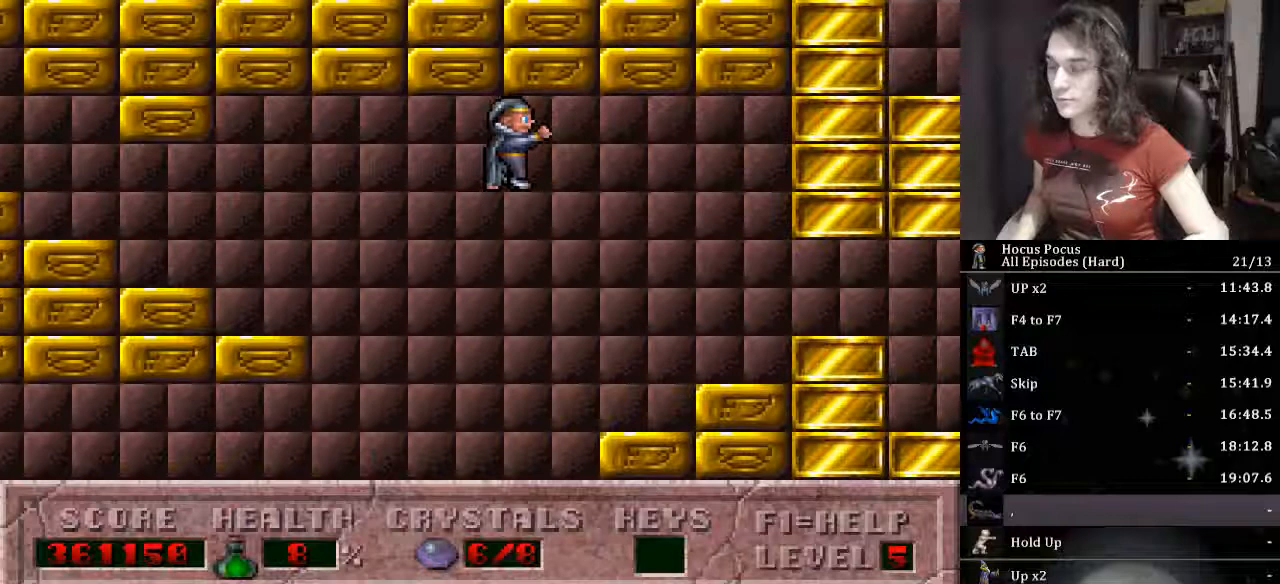
{"keys": ["right"], "events": []}
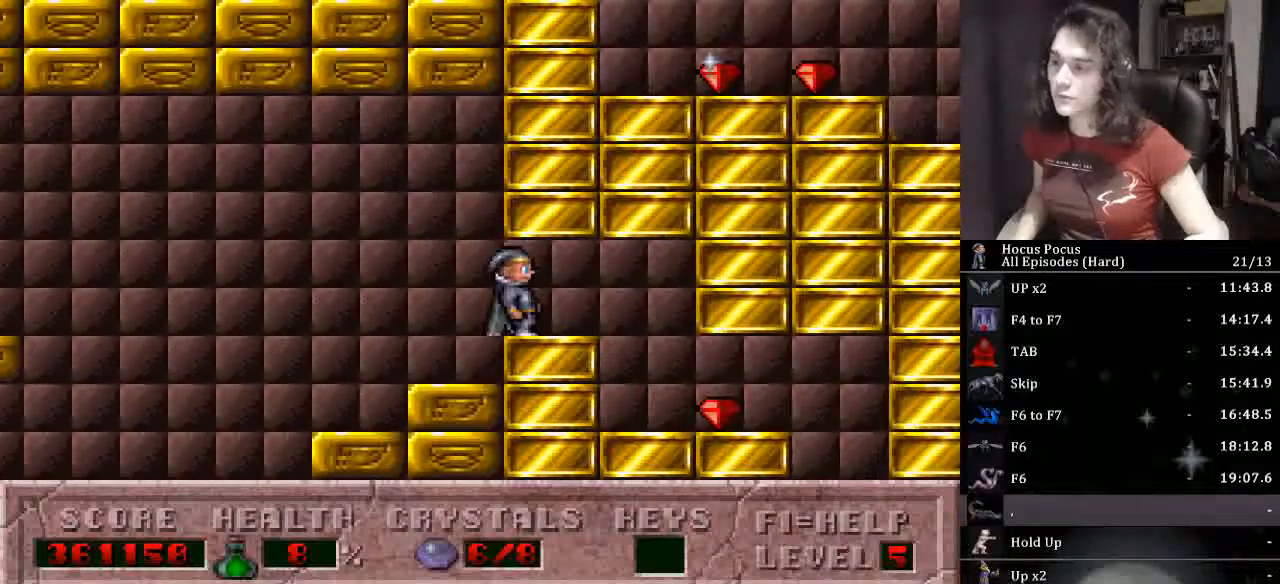
{"keys": ["right"], "events": []}
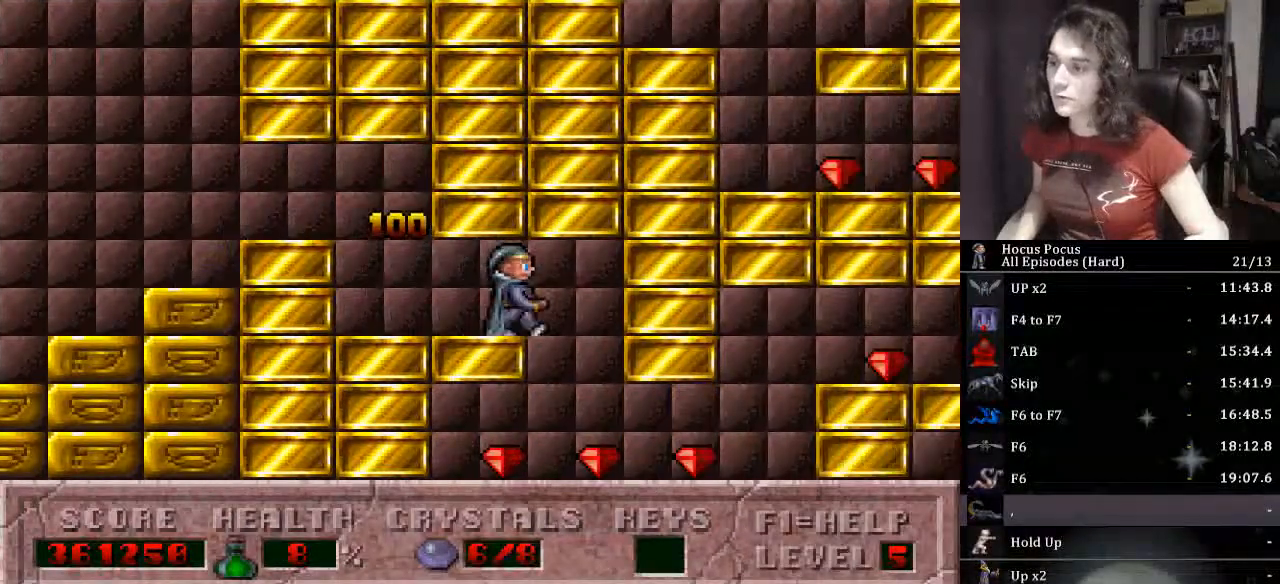
{"keys": ["ctrl_l", "right"], "events": [[400, "ctrl_l", "down"]]}
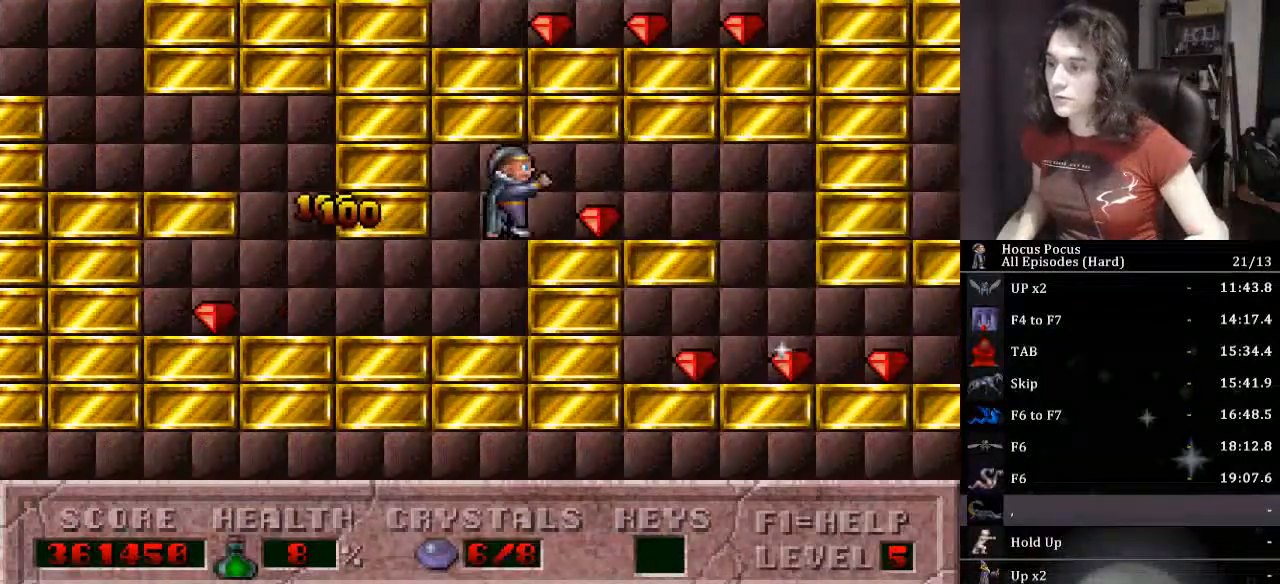
{"keys": ["right"], "events": [[200, "ctrl_l", "up"]]}
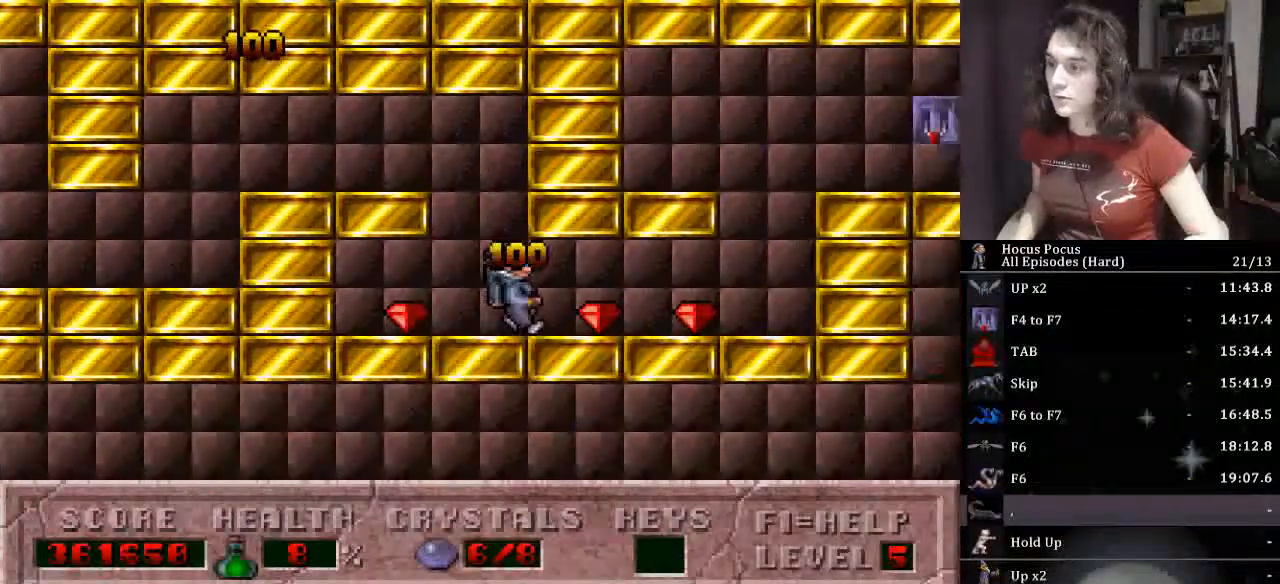
{"keys": ["ctrl_l", "right"], "events": [[467, "ctrl_l", "down"]]}
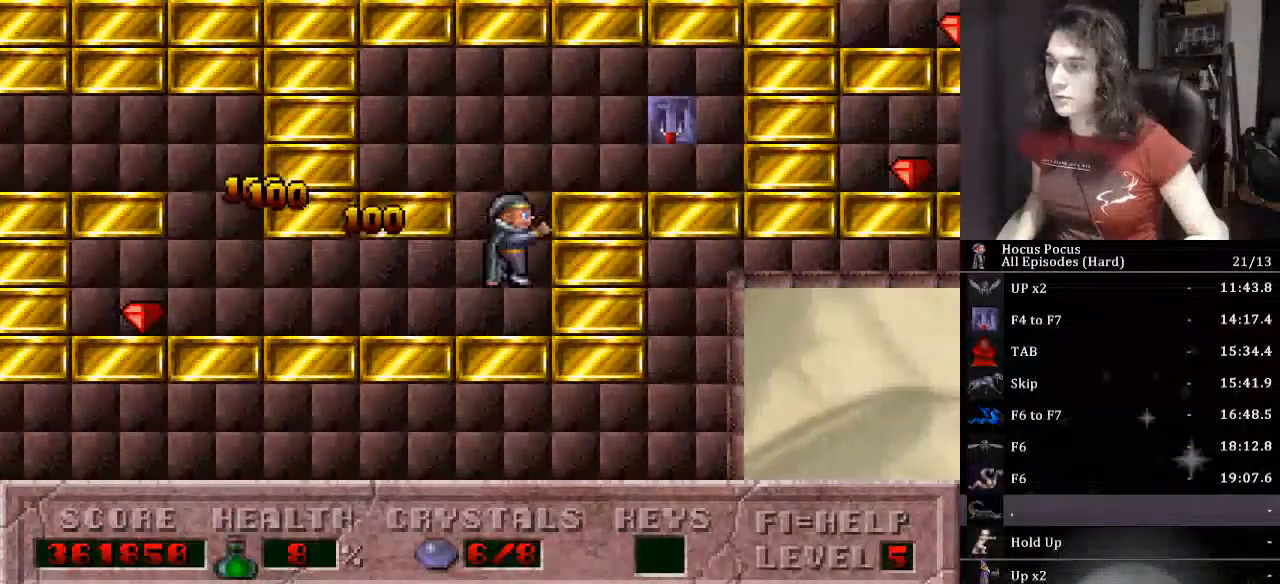
{"keys": ["right", "up"], "events": [[367, "ctrl_l", "up"], [367, "up", "down"]]}
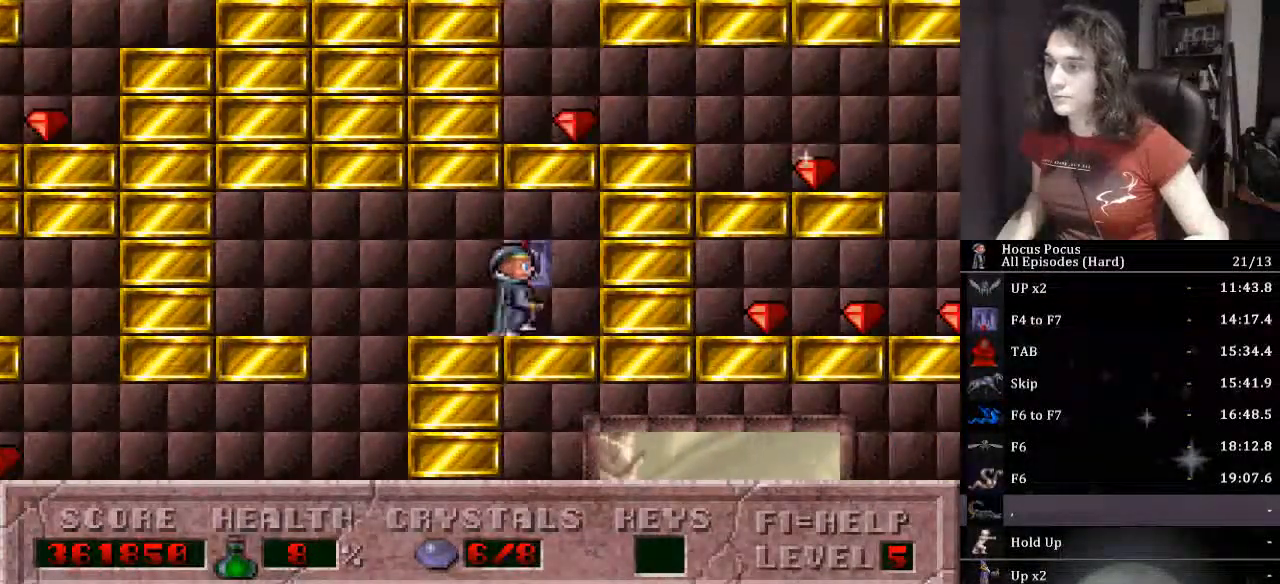
{"keys": ["right"], "events": [[167, "up", "up"]]}
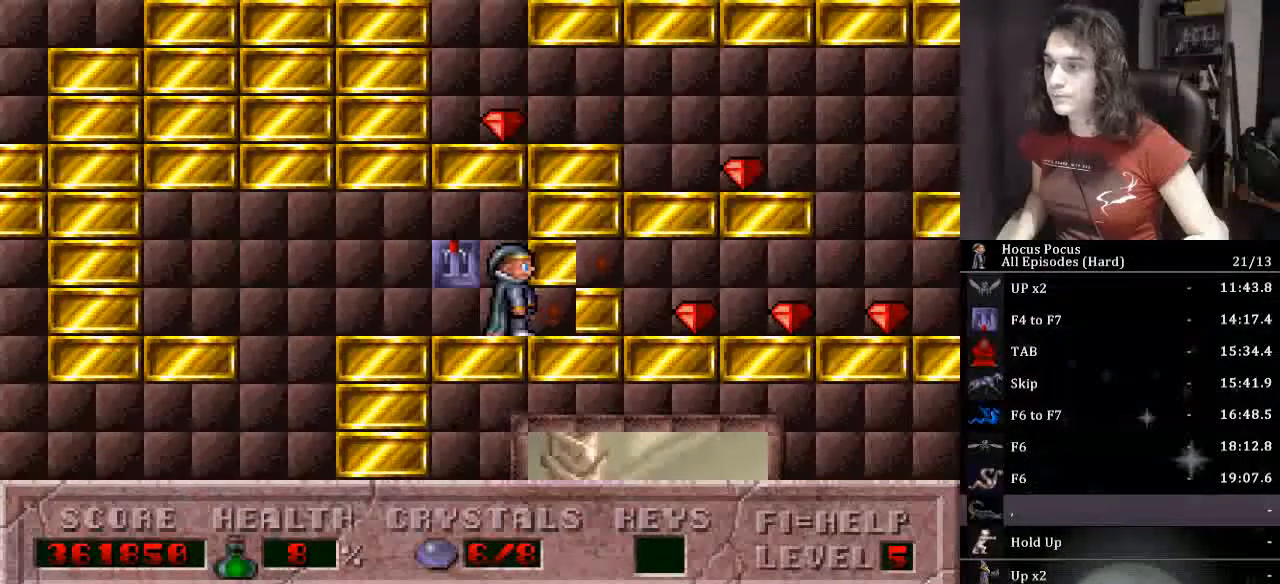
{"keys": ["right"], "events": []}
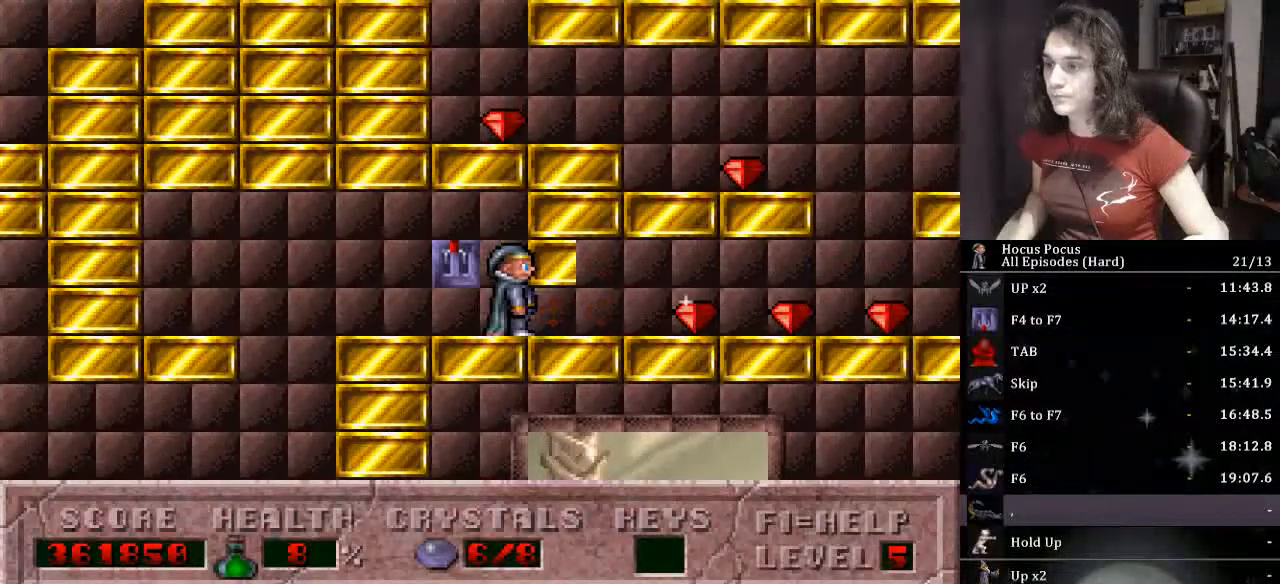
{"keys": ["right"], "events": []}
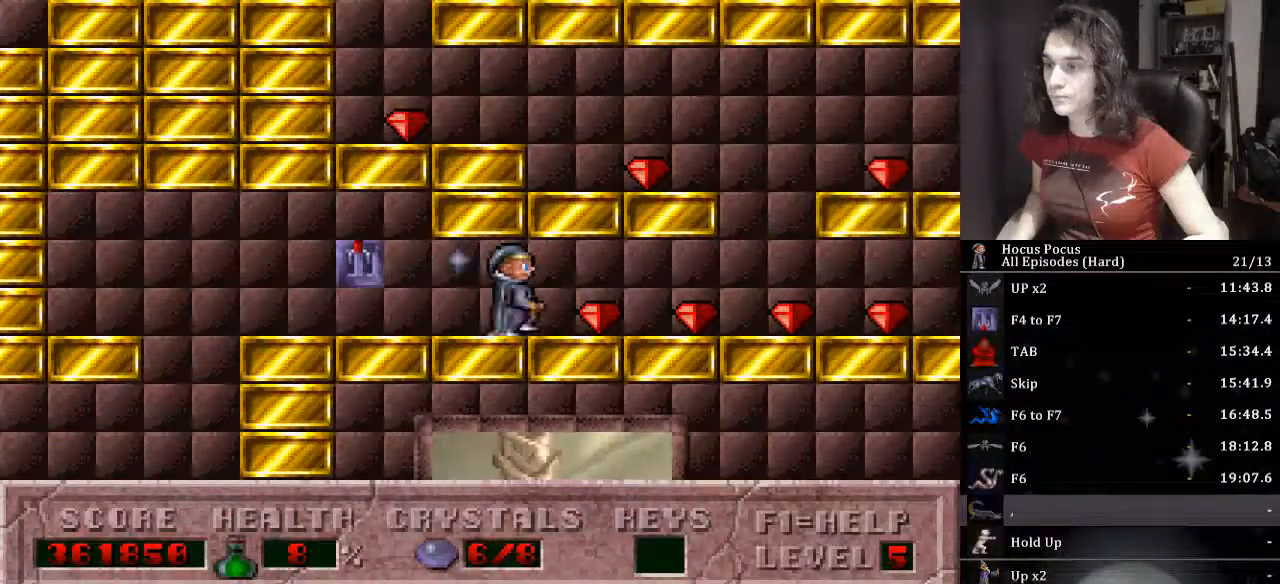
{"keys": ["ctrl_l", "left"], "events": [[300, "left", "down"], [333, "ctrl_l", "down"], [400, "right", "up"]]}
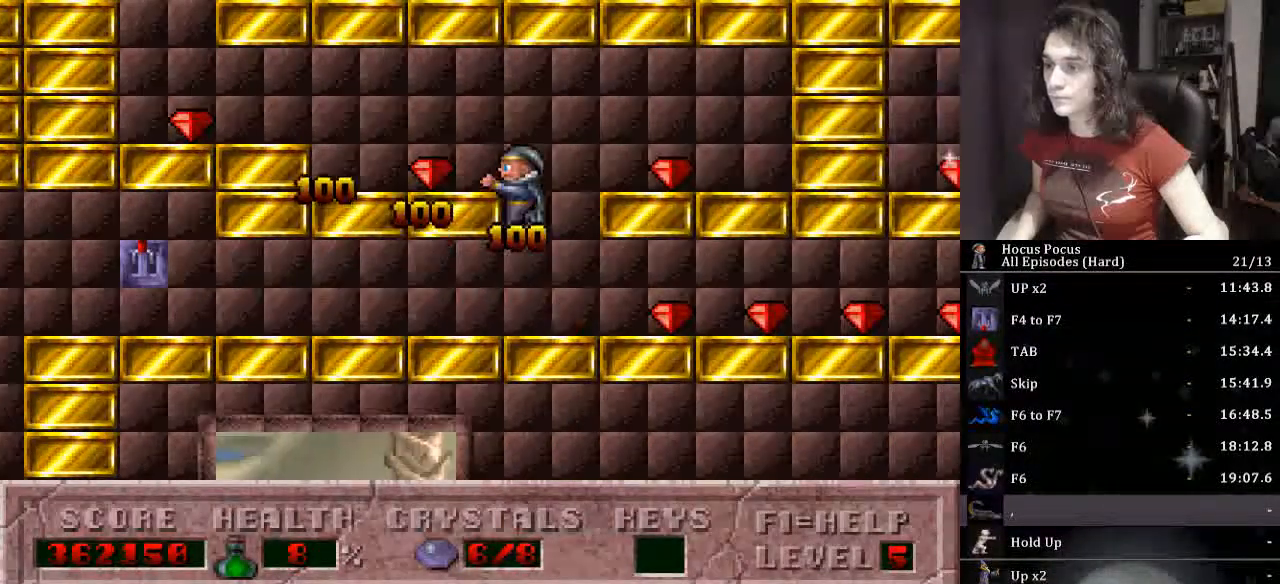
{"keys": ["left"], "events": [[33, "ctrl_l", "up"]]}
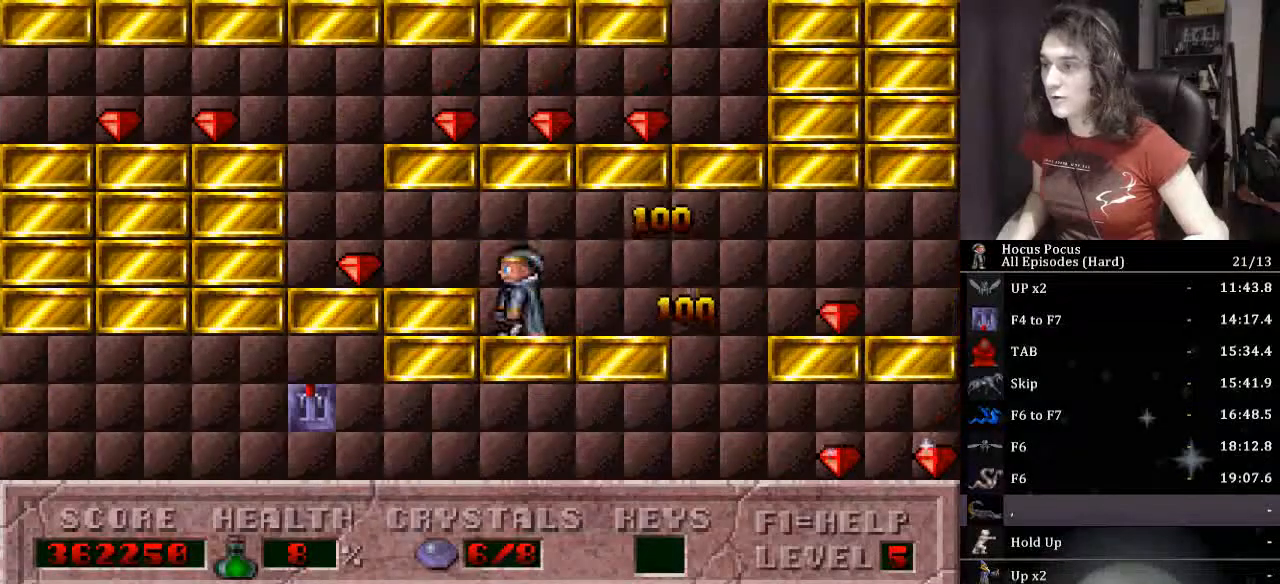
{"keys": ["right"], "events": [[300, "ctrl_l", "down"], [300, "right", "down"], [333, "left", "up"], [467, "ctrl_l", "up"]]}
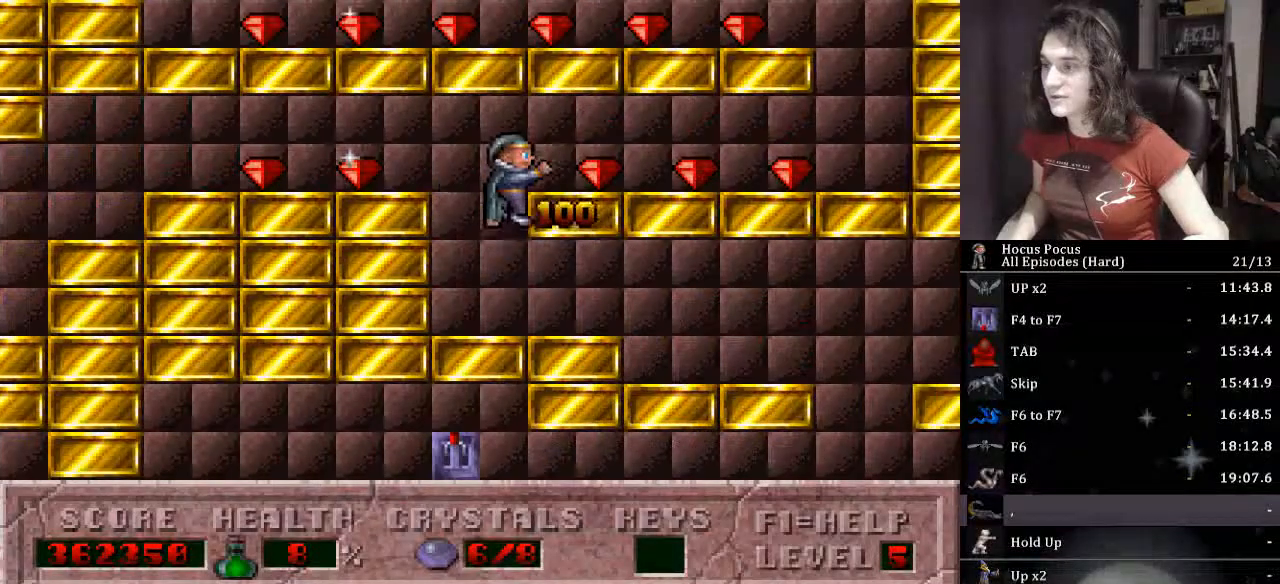
{"keys": ["right"], "events": []}
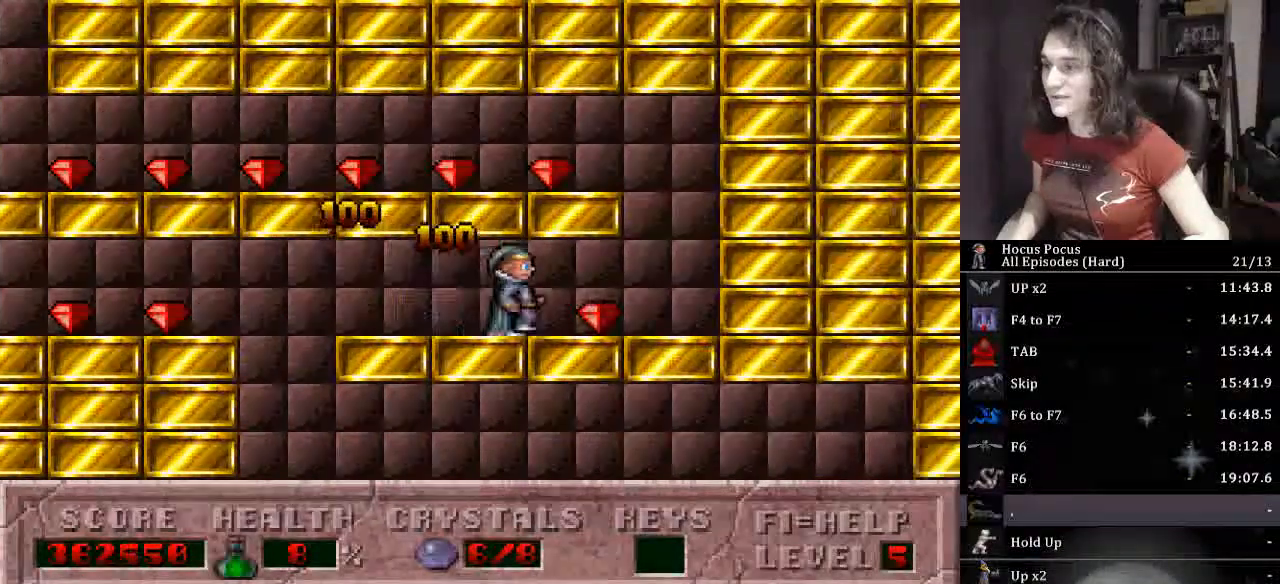
{"keys": ["left"], "events": [[167, "ctrl_l", "down"], [233, "left", "down"], [267, "right", "up"], [367, "ctrl_l", "up"]]}
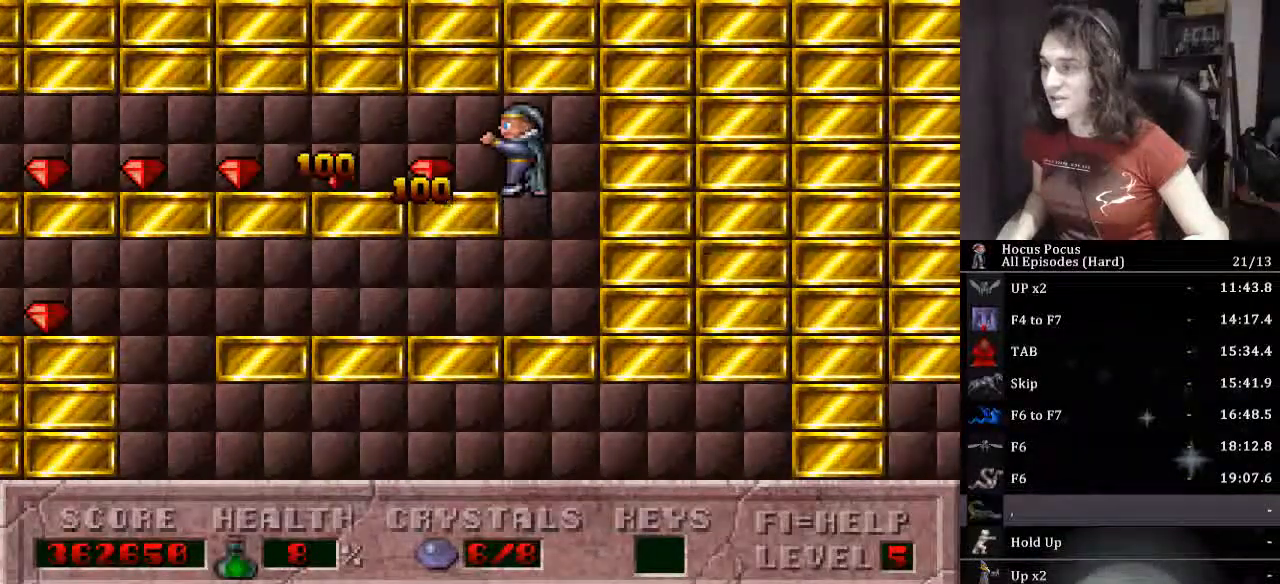
{"keys": ["left"], "events": []}
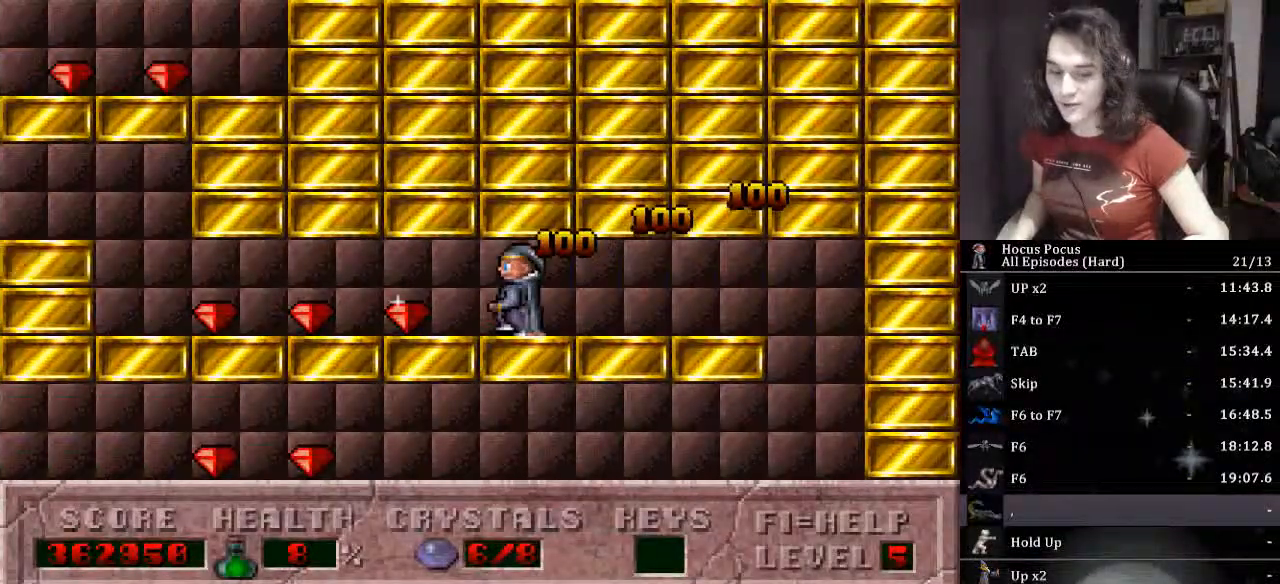
{"keys": ["left"], "events": []}
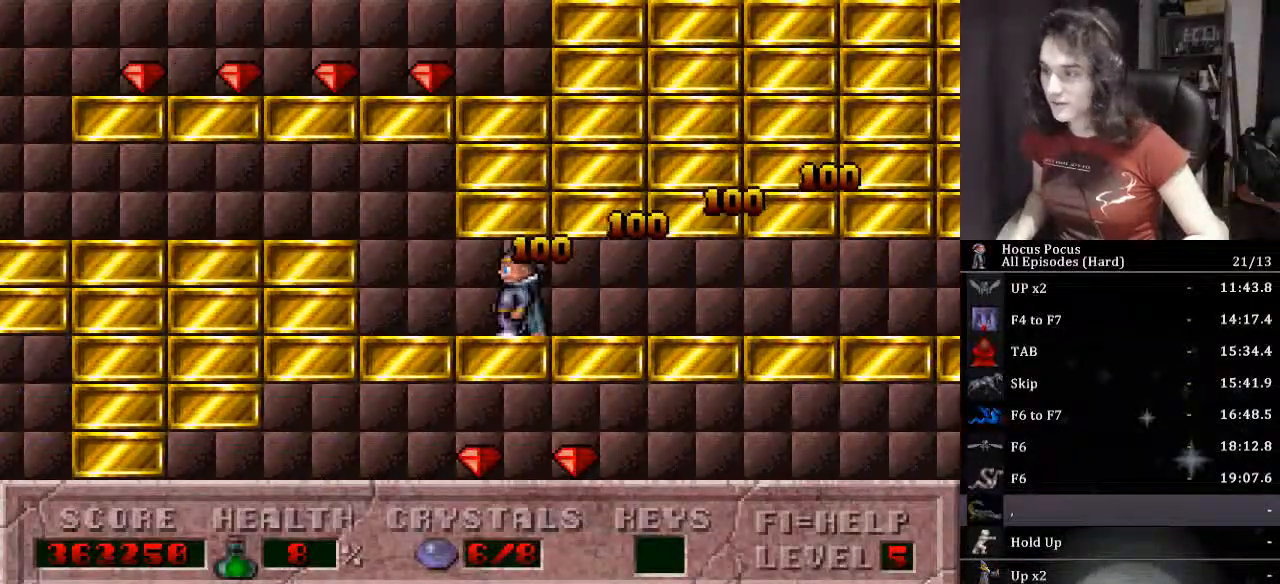
{"keys": ["left"], "events": [[133, "ctrl_l", "down"], [367, "ctrl_l", "up"]]}
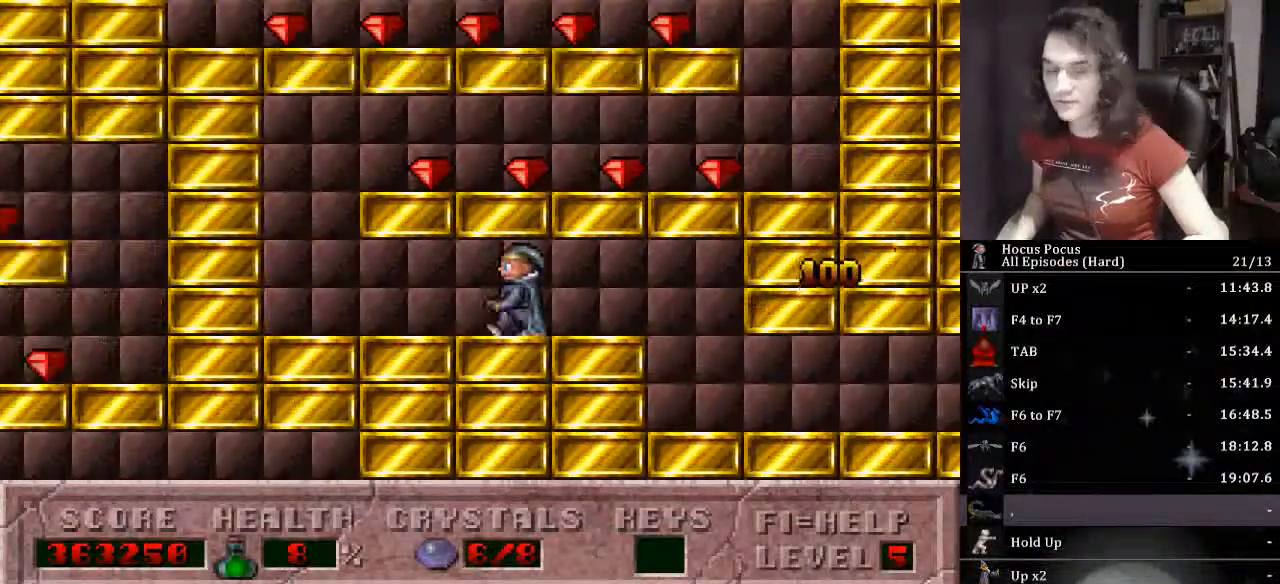
{"keys": ["ctrl_l", "right"], "events": [[367, "ctrl_l", "down"], [367, "left", "up"], [367, "right", "down"]]}
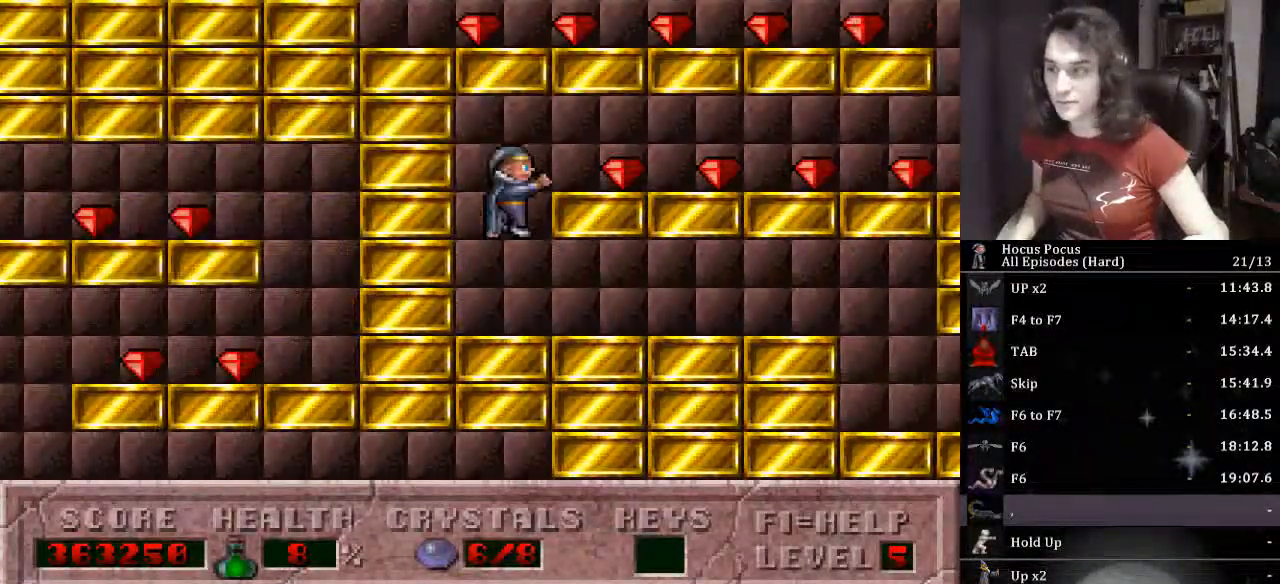
{"keys": ["right"], "events": [[100, "ctrl_l", "up"]]}
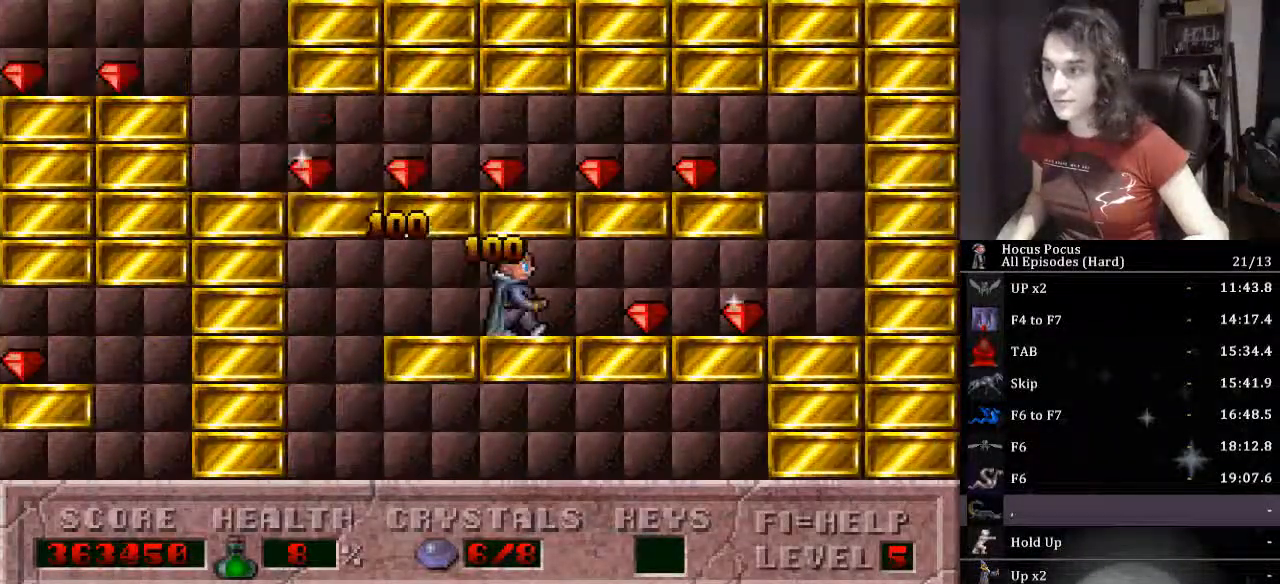
{"keys": ["ctrl_l", "left"], "events": [[400, "ctrl_l", "down"], [400, "left", "down"], [433, "right", "up"]]}
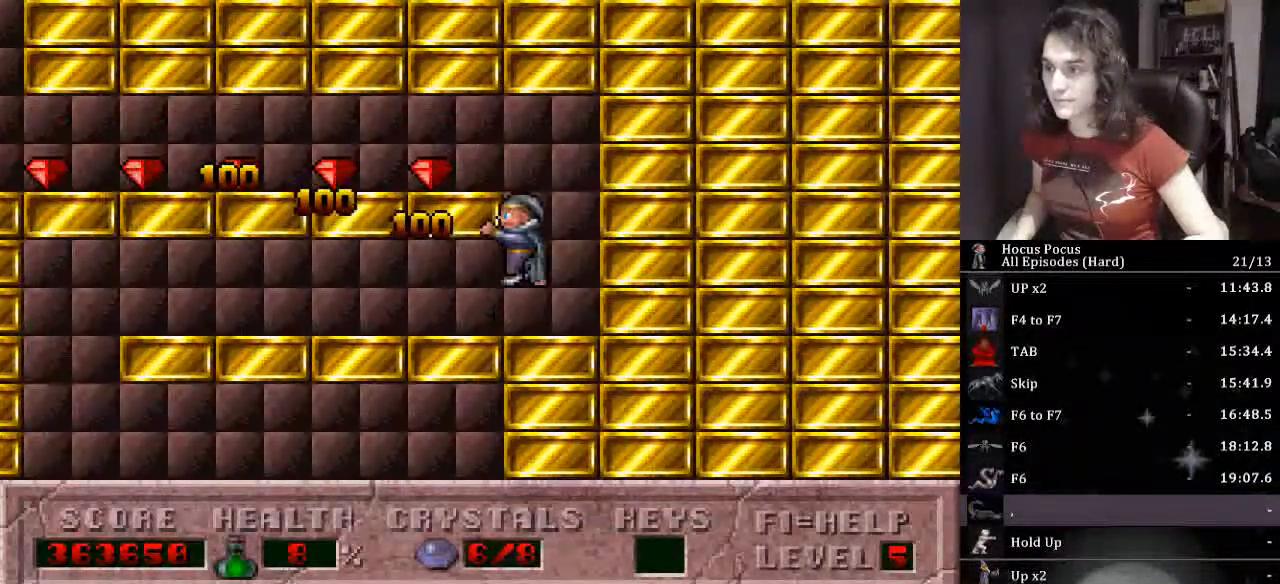
{"keys": ["left"], "events": [[100, "ctrl_l", "up"]]}
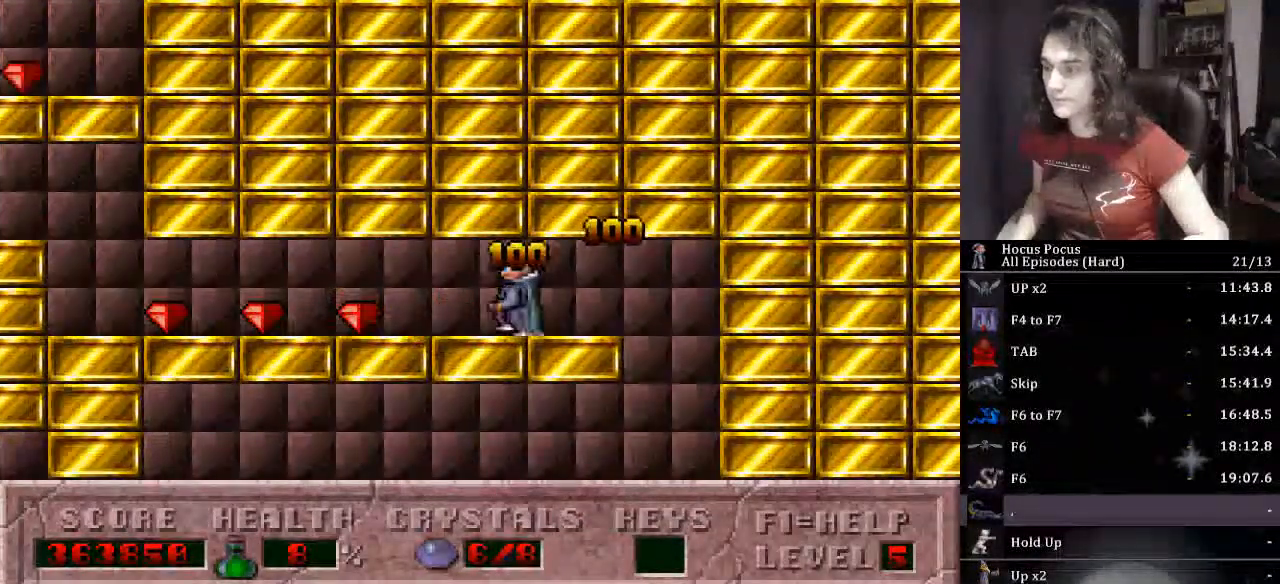
{"keys": ["left"], "events": []}
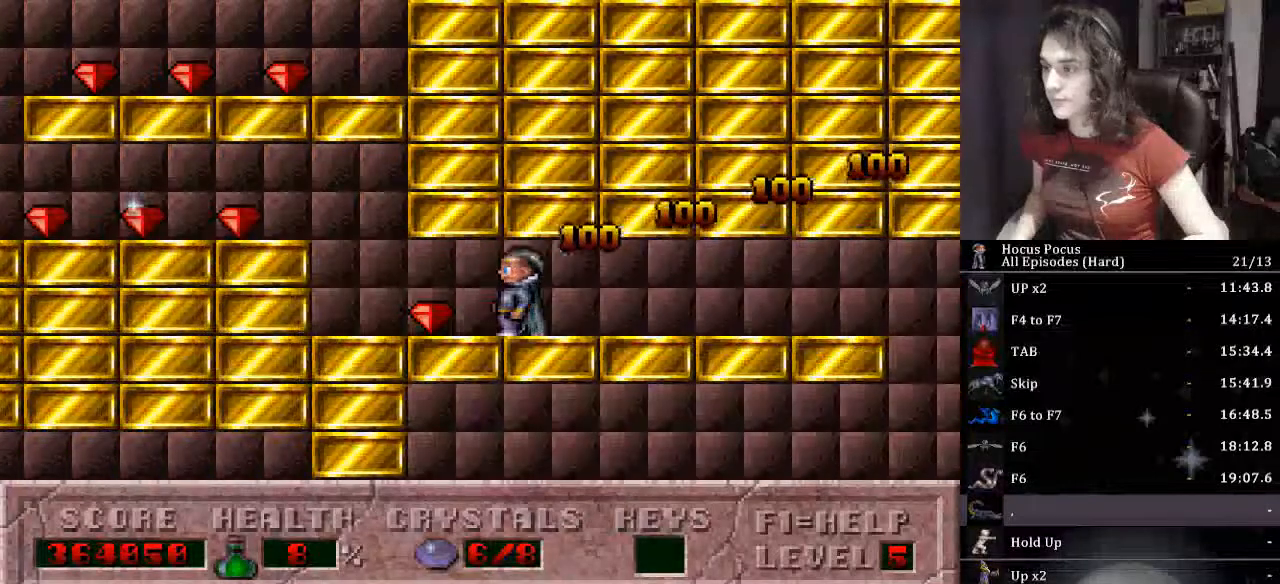
{"keys": ["left"], "events": [[267, "ctrl_l", "down"], [500, "ctrl_l", "up"]]}